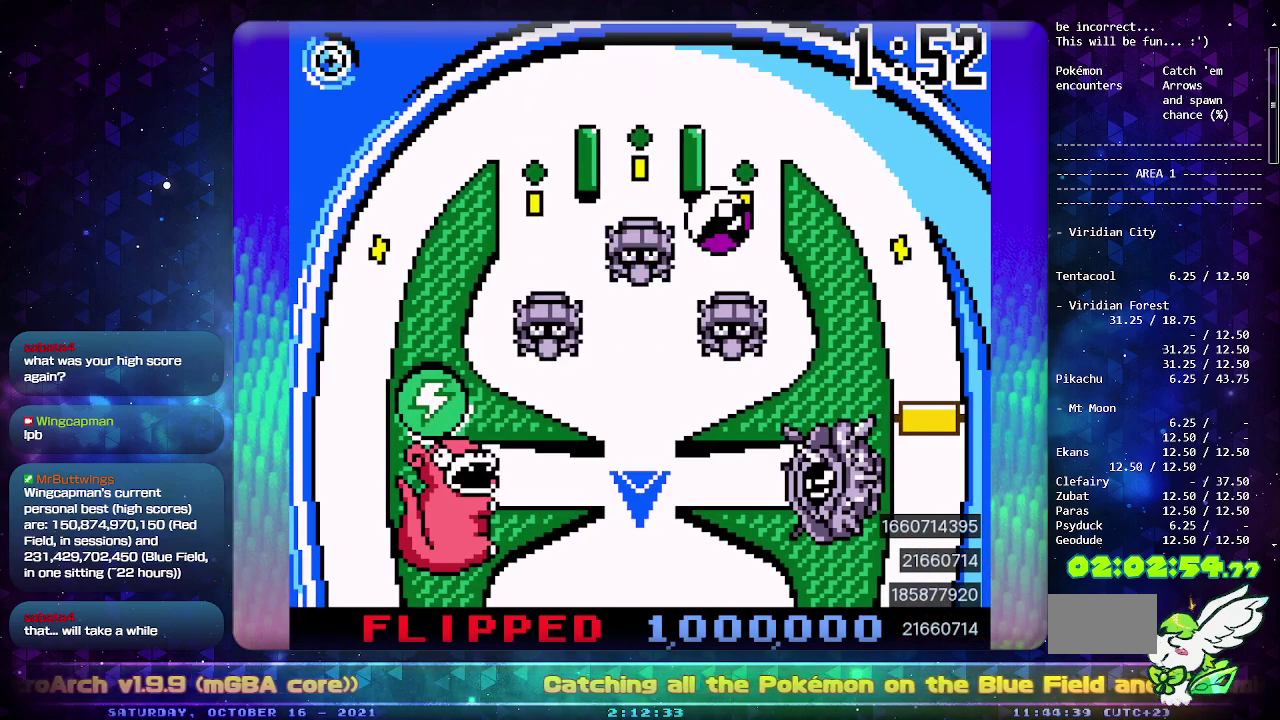
Gameplay with a controller (PlayStation layout); each line is a JSON object with the inputs held at the frame after it. "events" lists button and stick changes between this image and that frame as [ms after this image, input, new state], when the widget could be followed in between. Not read: L2 L3 R2 R3.
{"buttons": [], "events": [[183, "DPAD_DOWN", "down"], [300, "DPAD_DOWN", "up"]]}
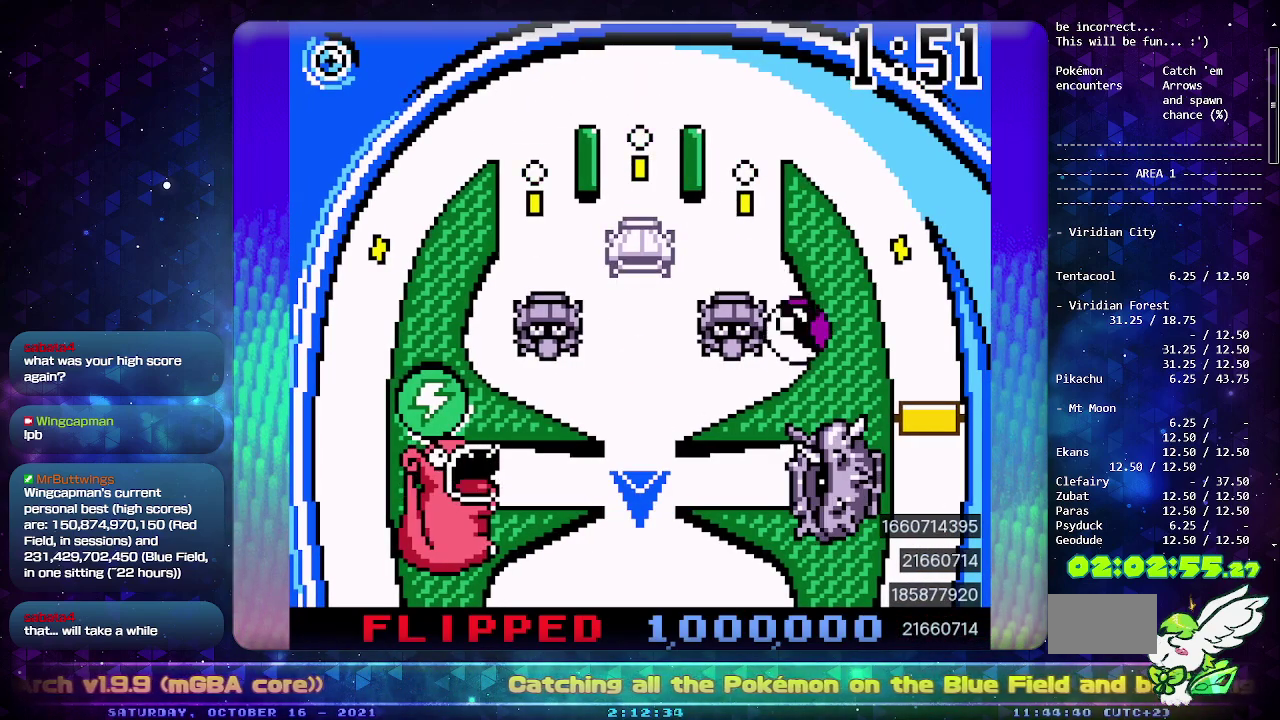
{"buttons": [], "events": [[200, "SELECT", "down"], [383, "SELECT", "up"]]}
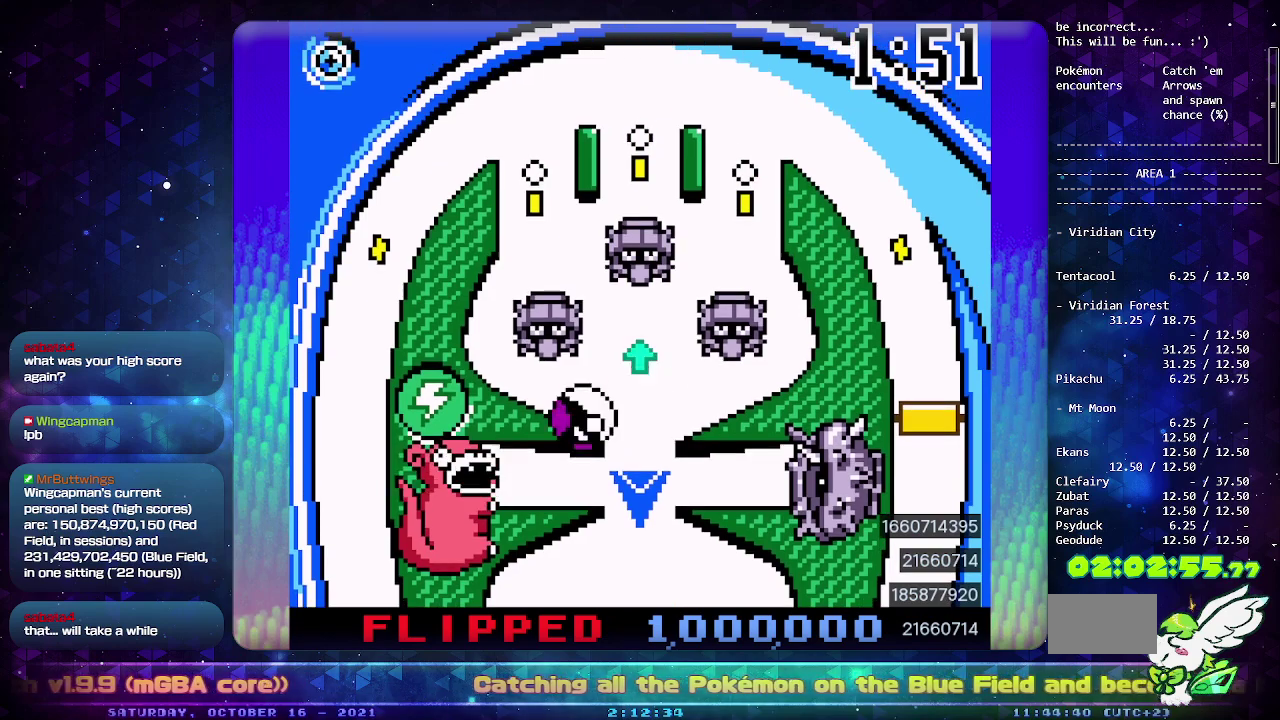
{"buttons": ["CROSS"], "events": [[417, "CROSS", "down"]]}
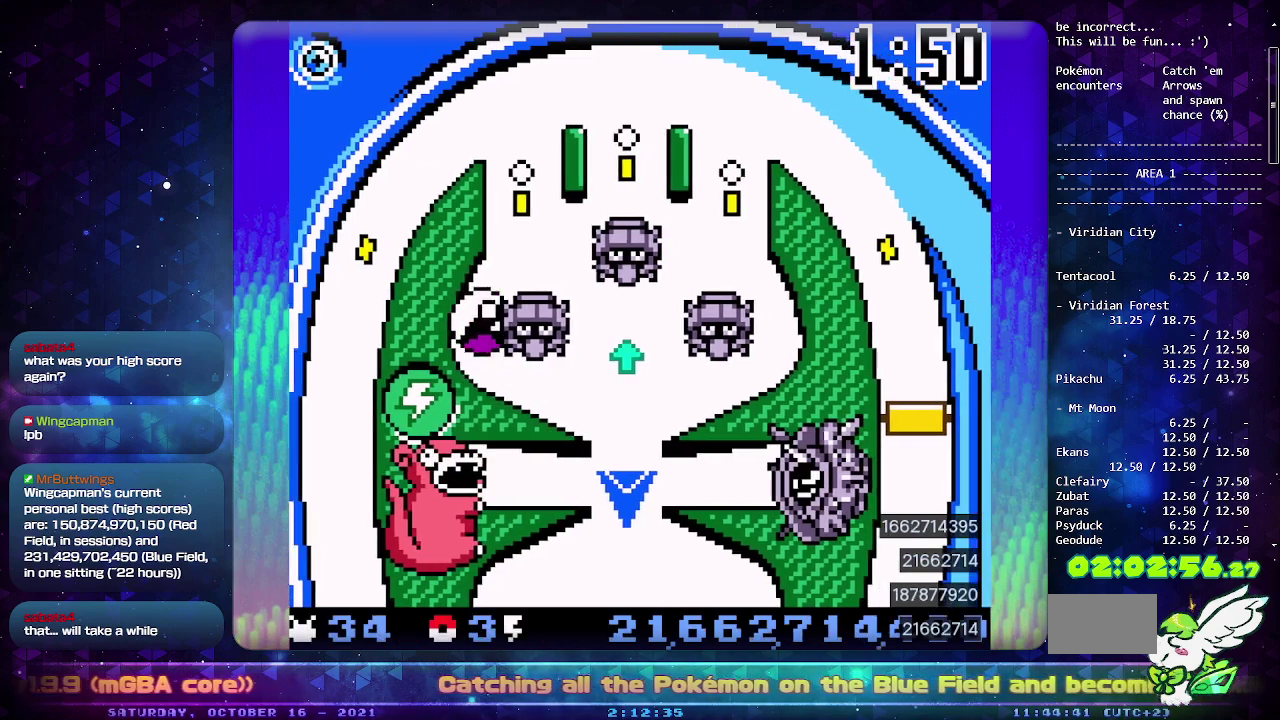
{"buttons": [], "events": [[33, "CROSS", "up"]]}
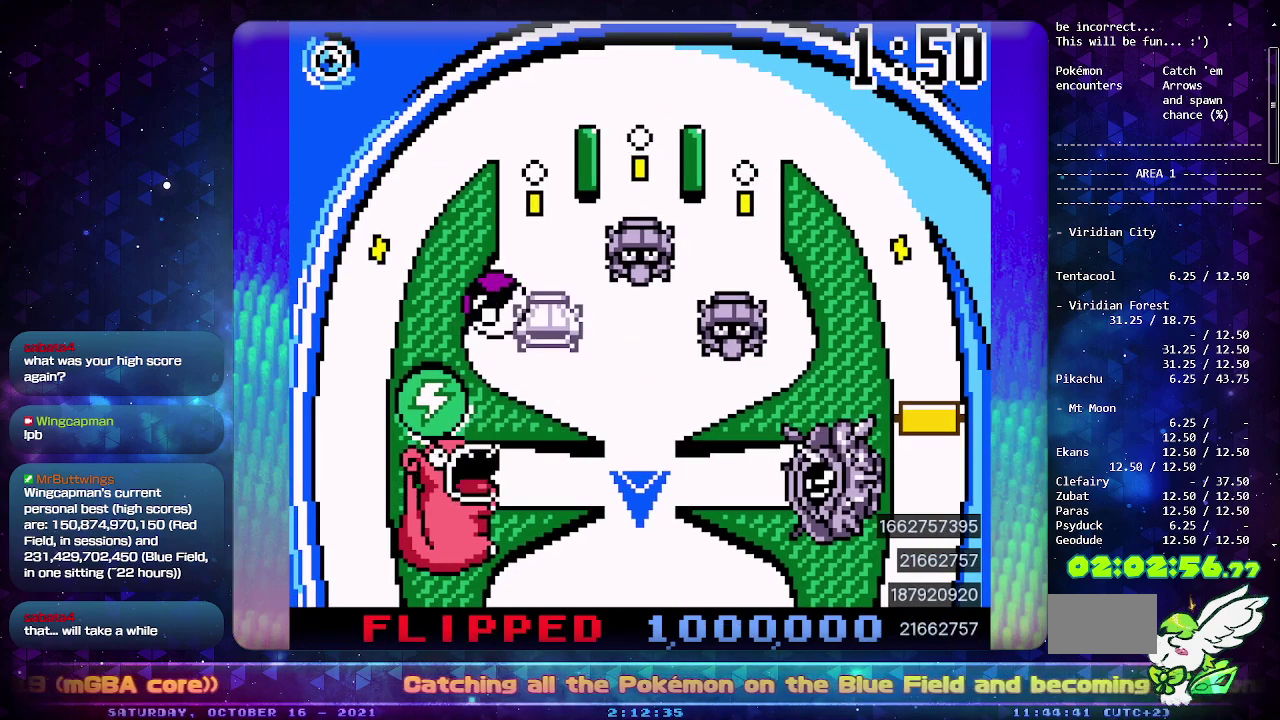
{"buttons": [], "events": []}
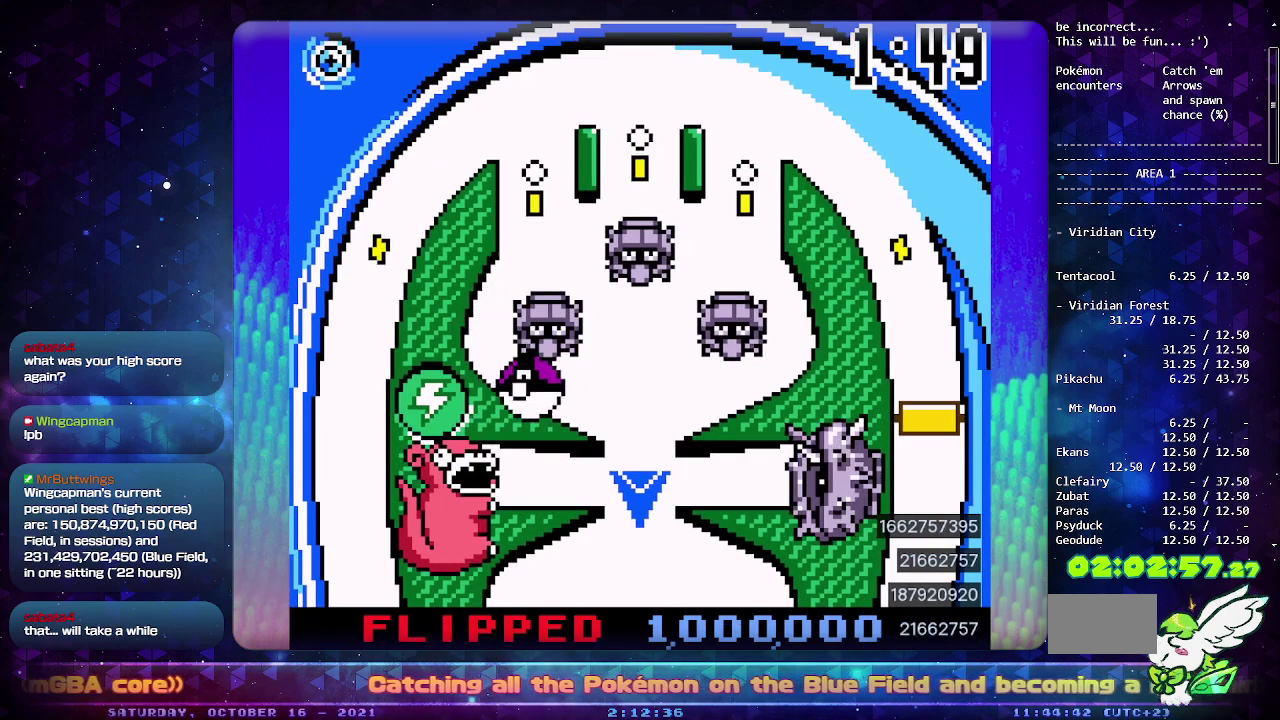
{"buttons": [], "events": []}
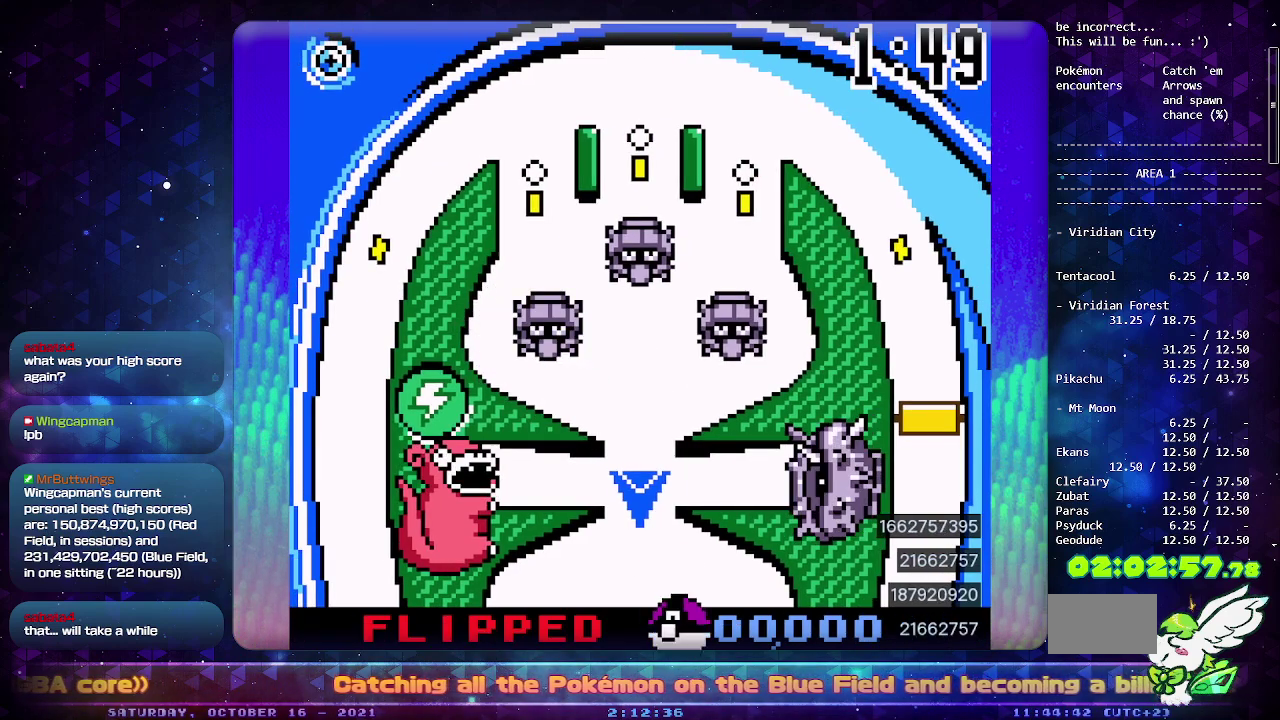
{"buttons": ["CIRCLE"], "events": [[450, "CIRCLE", "down"]]}
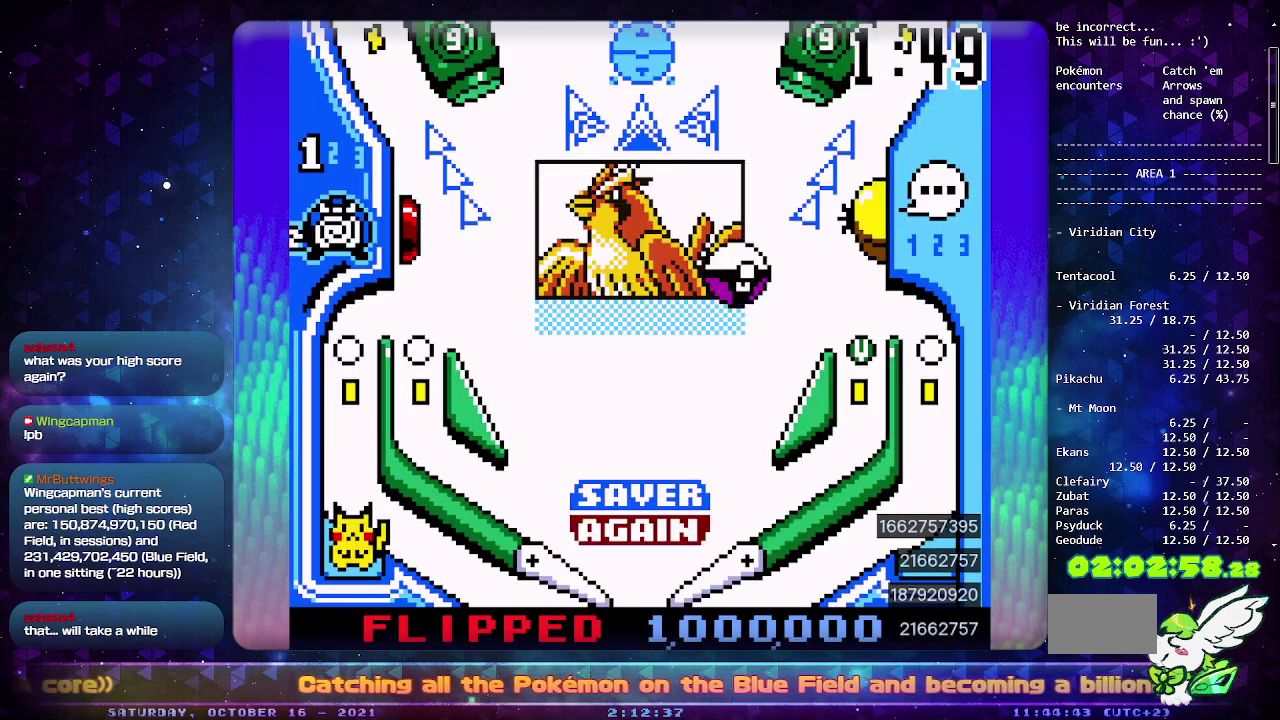
{"buttons": ["CIRCLE"], "events": []}
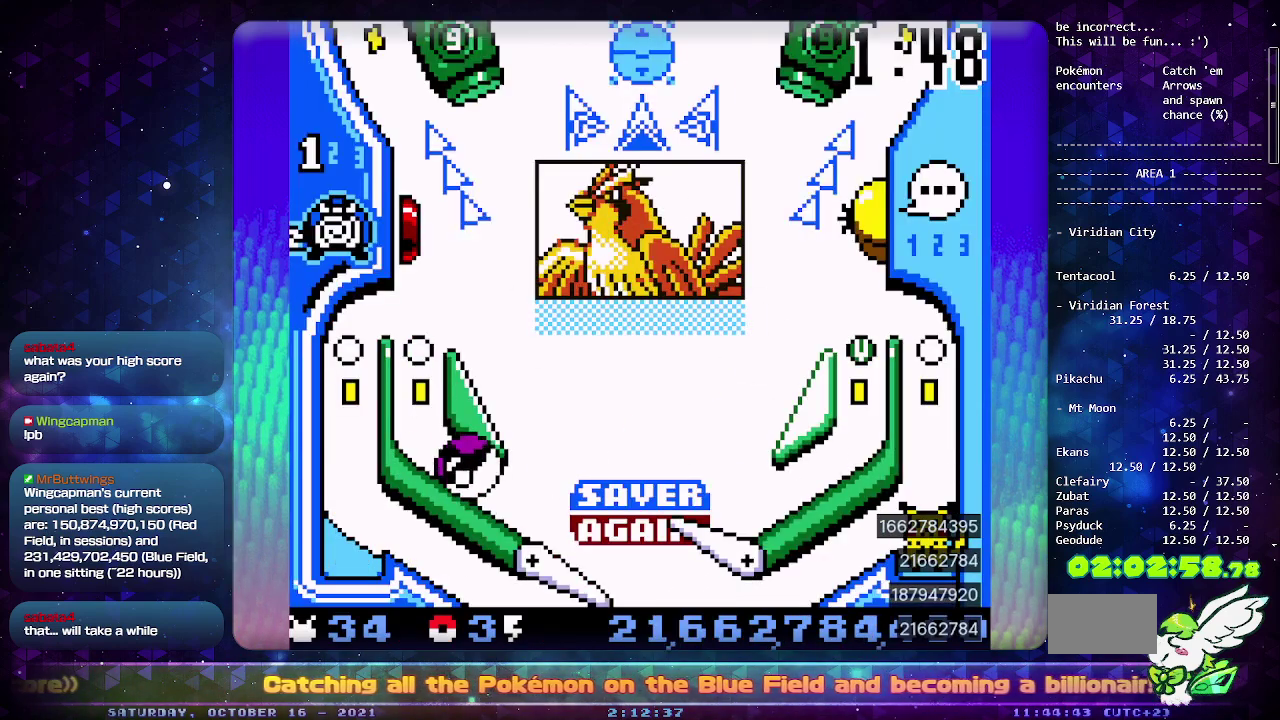
{"buttons": [], "events": [[50, "CIRCLE", "up"]]}
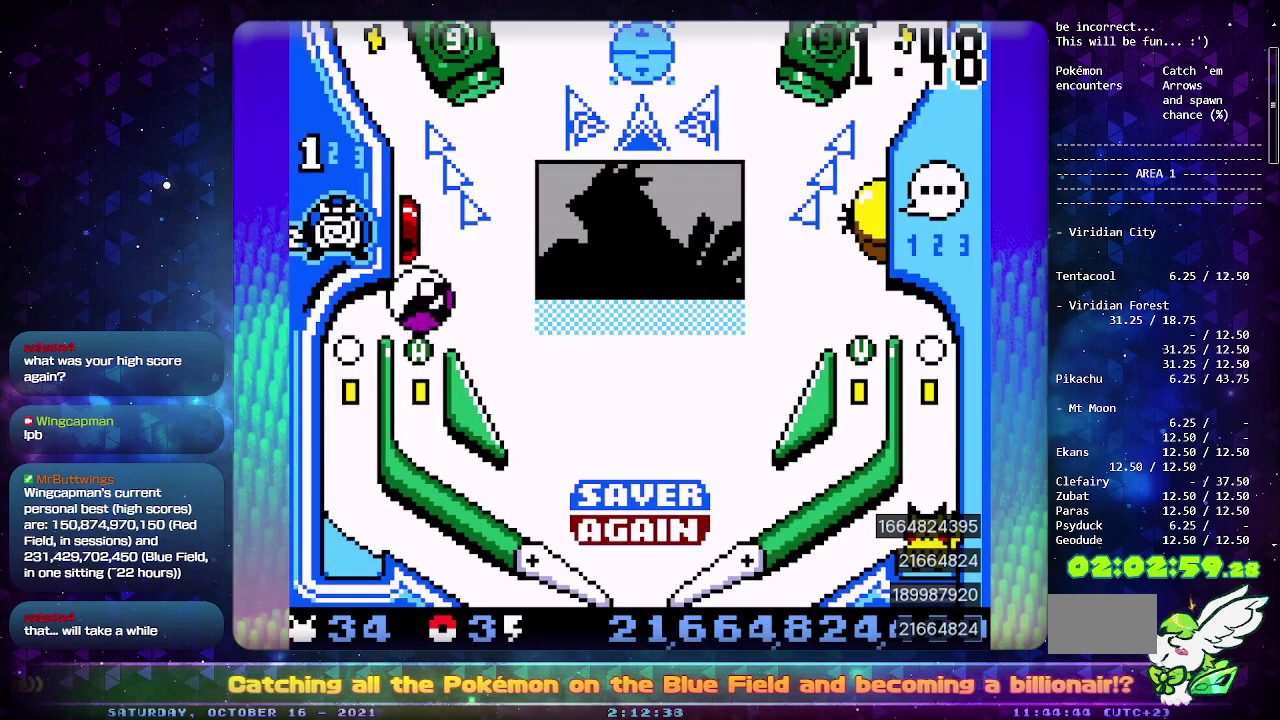
{"buttons": [], "events": []}
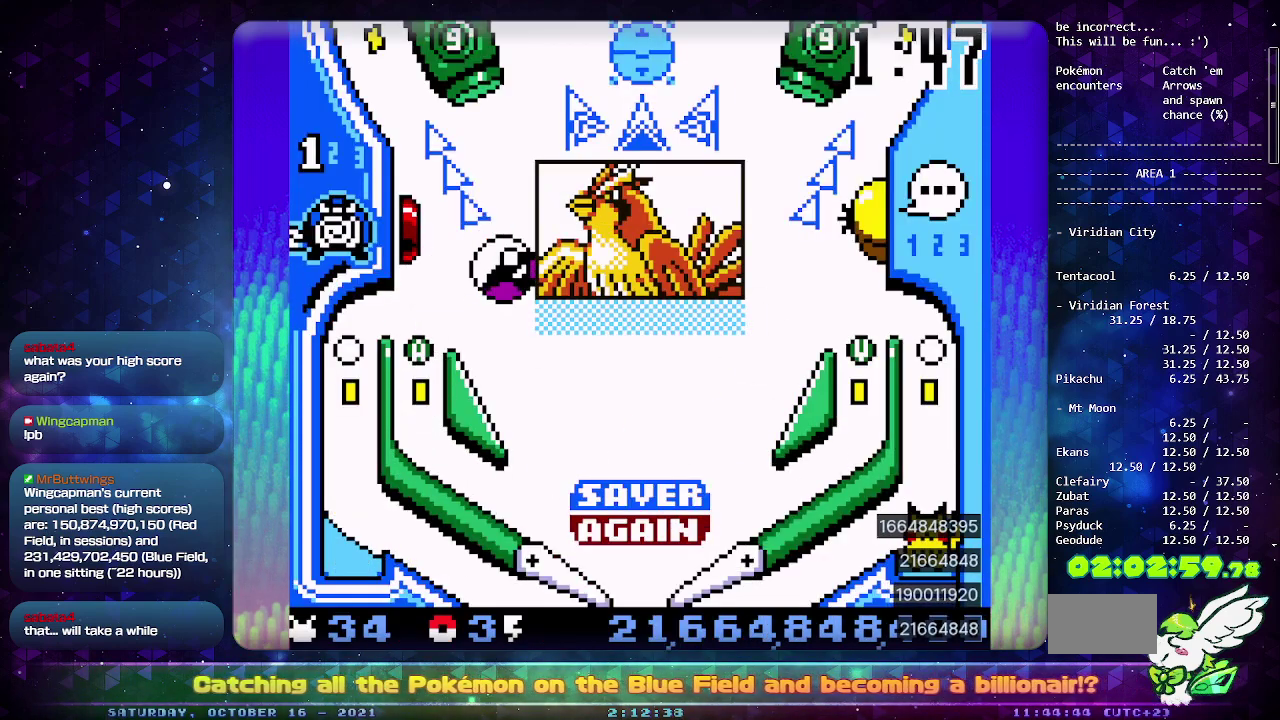
{"buttons": ["DPAD_DOWN"], "events": [[50, "DPAD_DOWN", "down"], [100, "DPAD_DOWN", "up"], [183, "DPAD_DOWN", "down"], [283, "DPAD_DOWN", "up"], [333, "DPAD_DOWN", "down"], [417, "DPAD_DOWN", "up"], [467, "DPAD_DOWN", "down"]]}
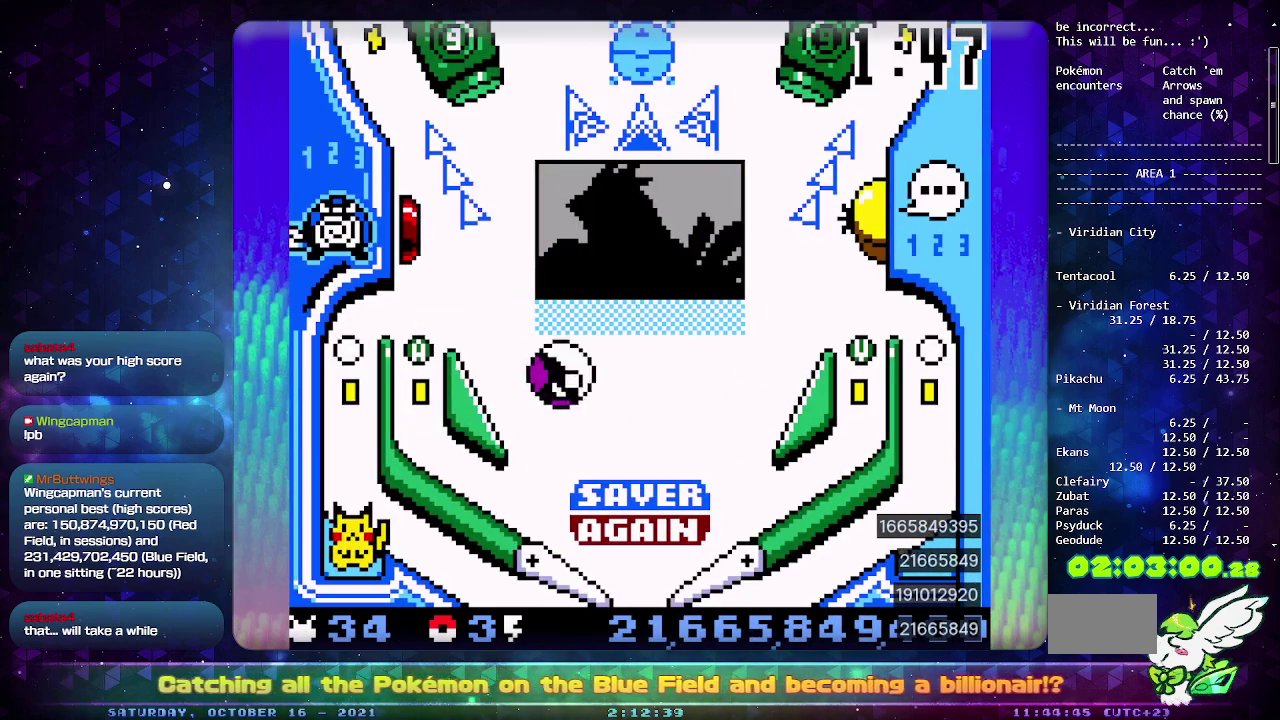
{"buttons": [], "events": [[50, "DPAD_DOWN", "up"], [117, "DPAD_DOWN", "down"], [233, "DPAD_DOWN", "up"], [333, "DPAD_LEFT", "down"], [467, "DPAD_LEFT", "up"]]}
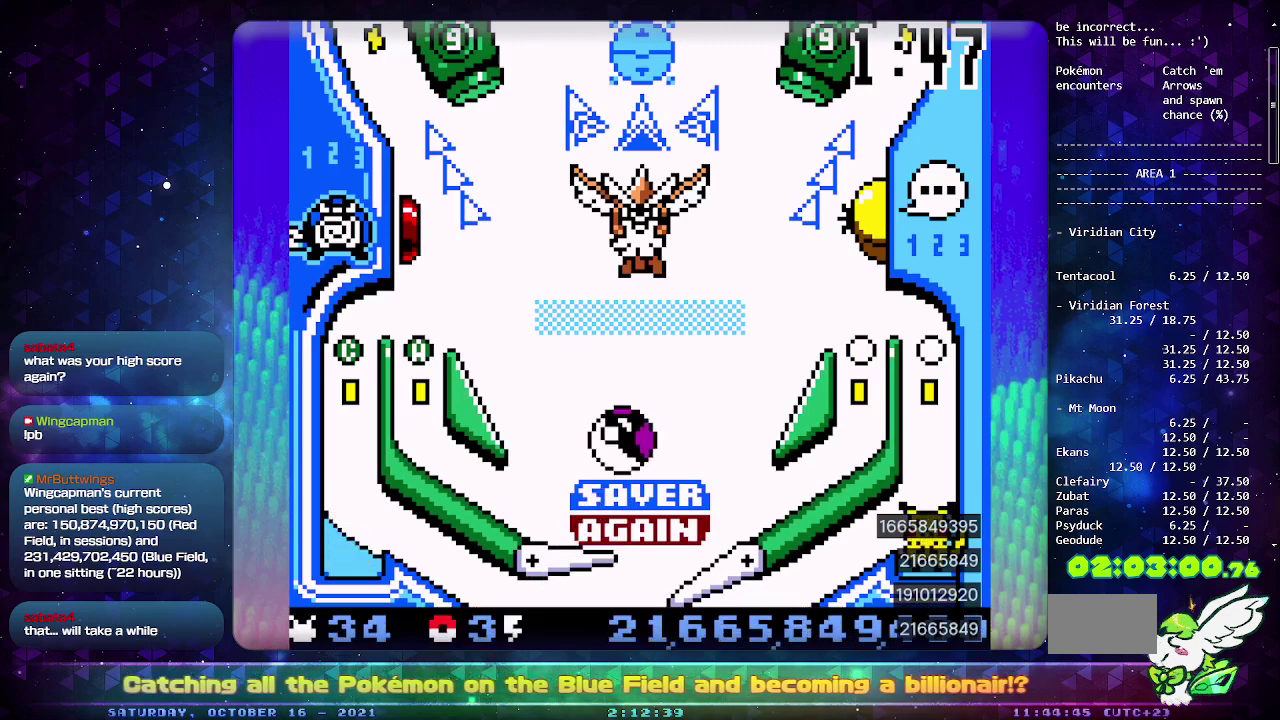
{"buttons": [], "events": []}
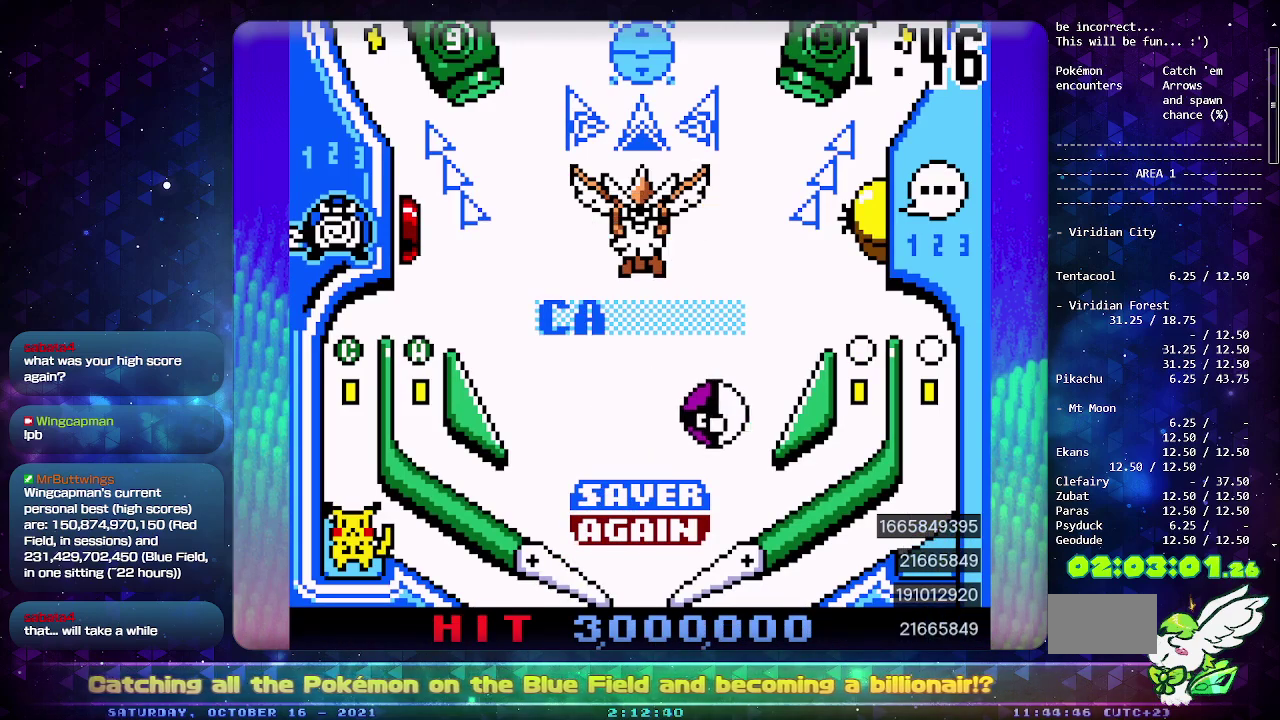
{"buttons": [], "events": []}
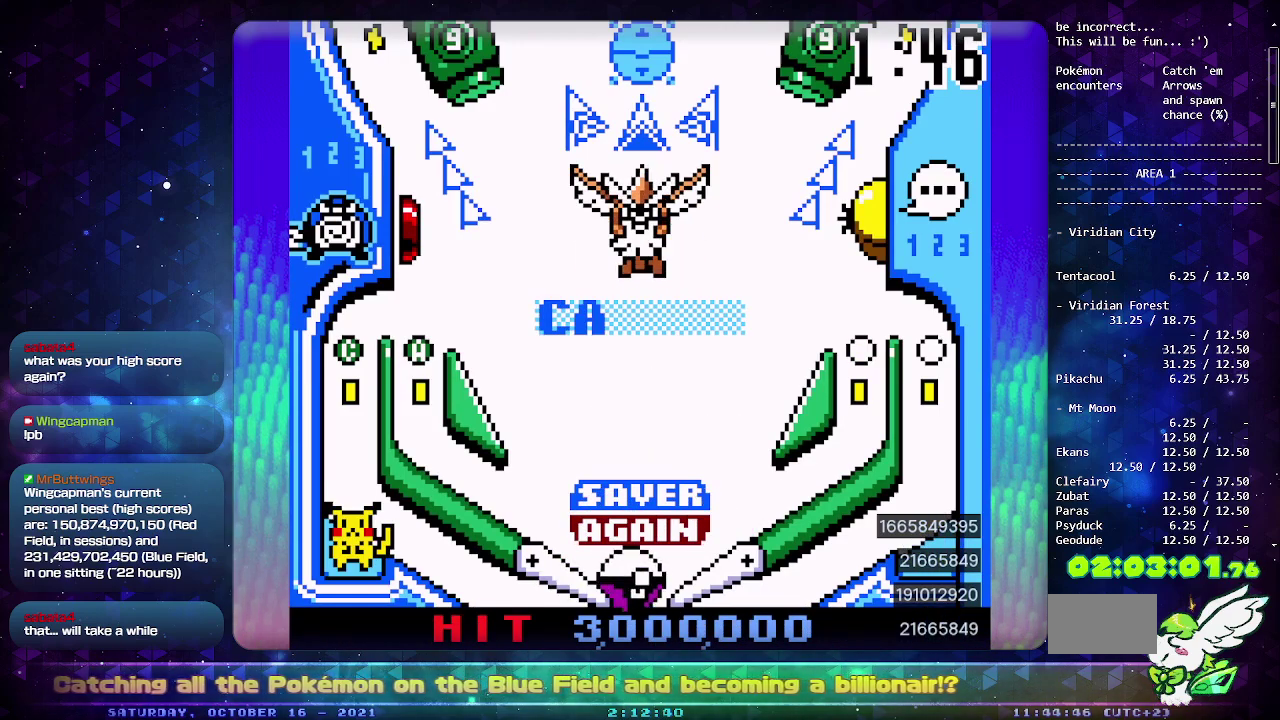
{"buttons": ["CIRCLE", "SELECT"], "events": [[50, "DPAD_LEFT", "down"], [183, "DPAD_LEFT", "up"], [250, "CIRCLE", "down"], [383, "CIRCLE", "up"], [450, "SELECT", "down"], [483, "CIRCLE", "down"]]}
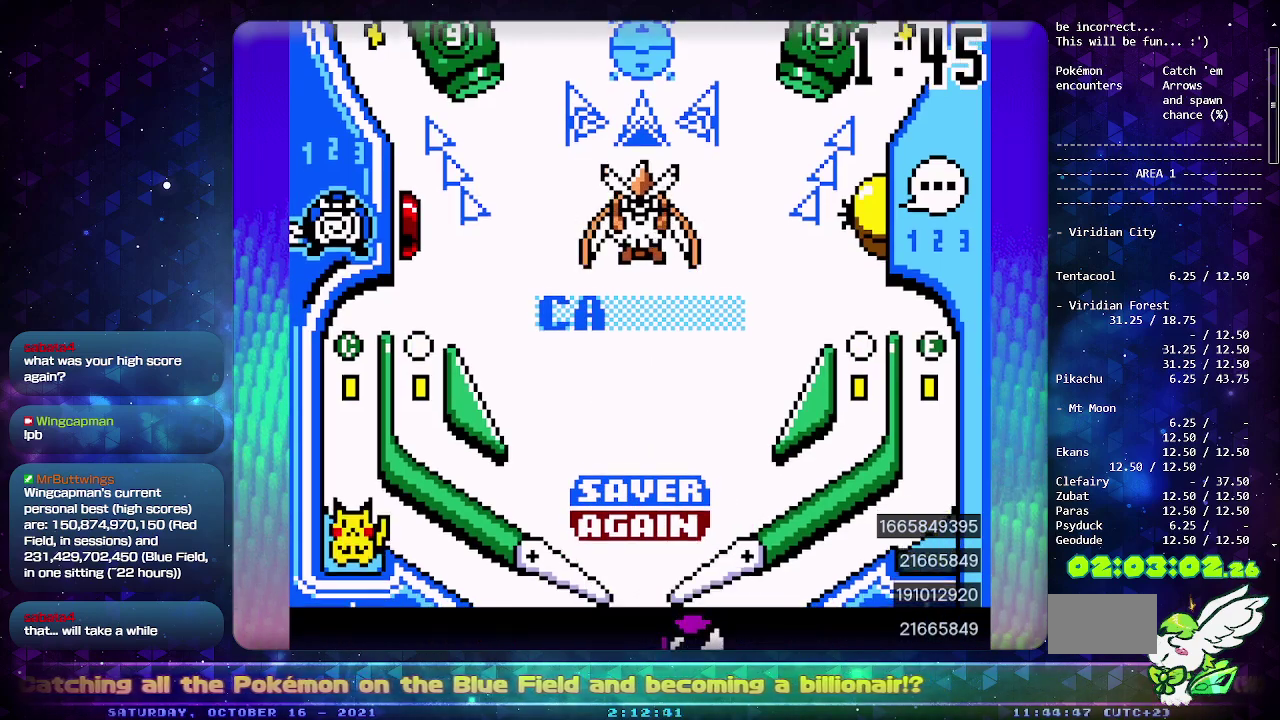
{"buttons": [], "events": [[100, "SELECT", "up"], [117, "CIRCLE", "up"], [167, "CIRCLE", "down"], [167, "SELECT", "down"], [250, "SELECT", "up"], [283, "CIRCLE", "up"], [350, "CIRCLE", "down"], [350, "SELECT", "down"], [450, "SELECT", "up"], [467, "CIRCLE", "up"]]}
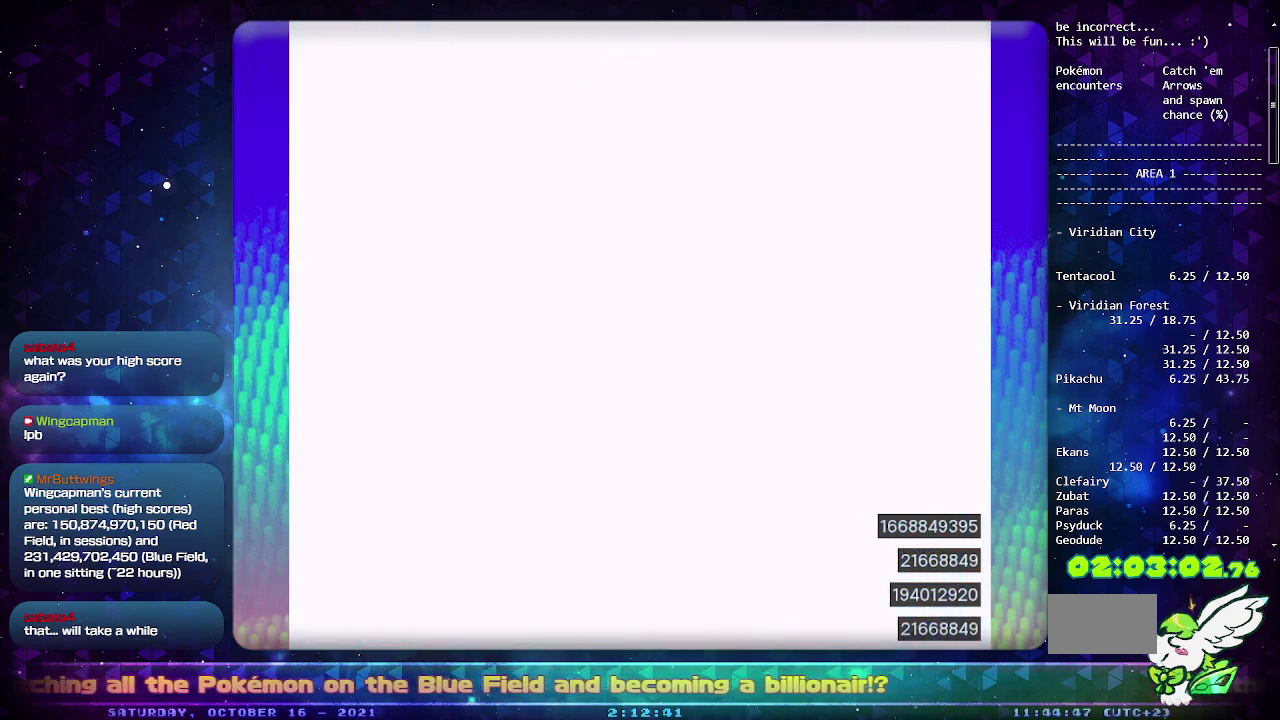
{"buttons": [], "events": []}
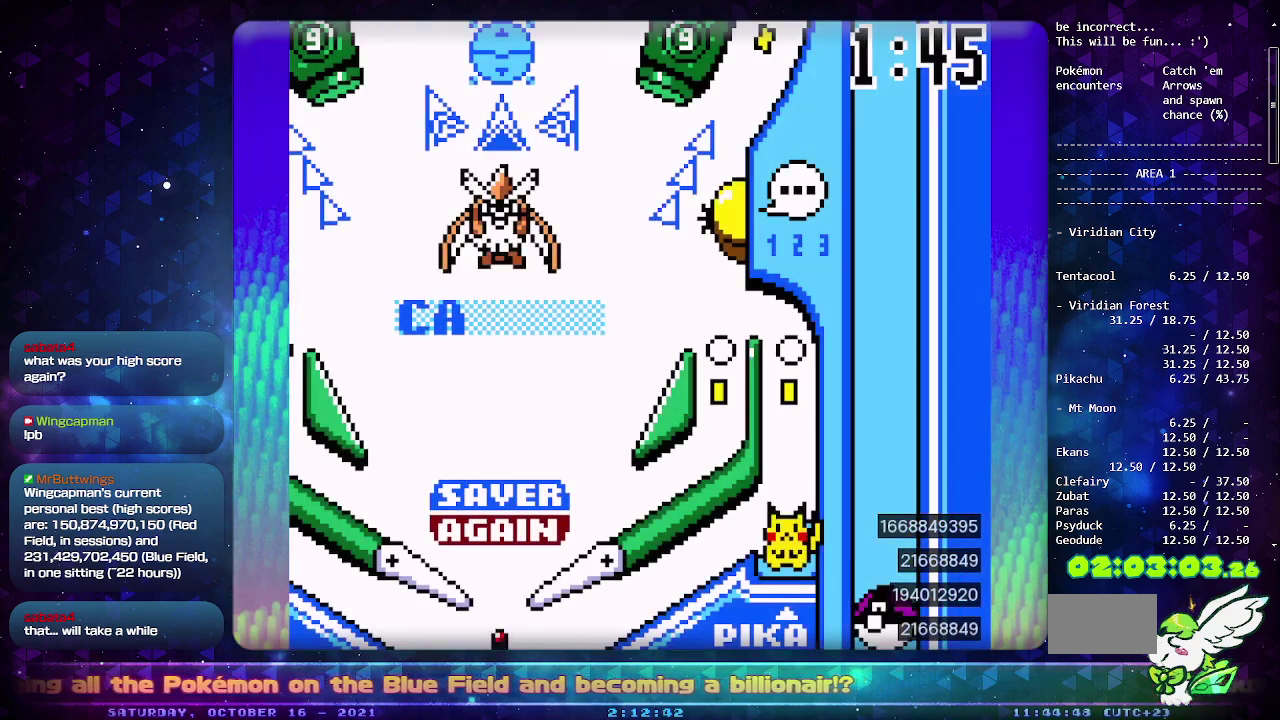
{"buttons": [], "events": []}
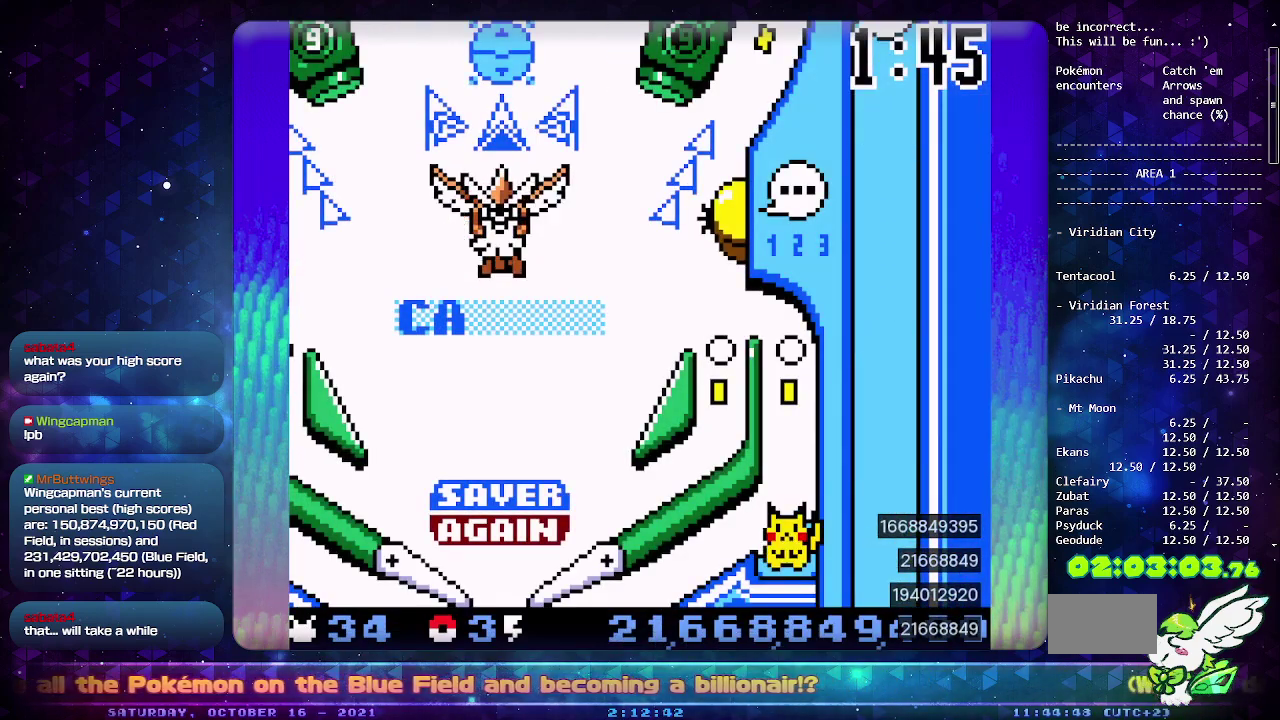
{"buttons": [], "events": []}
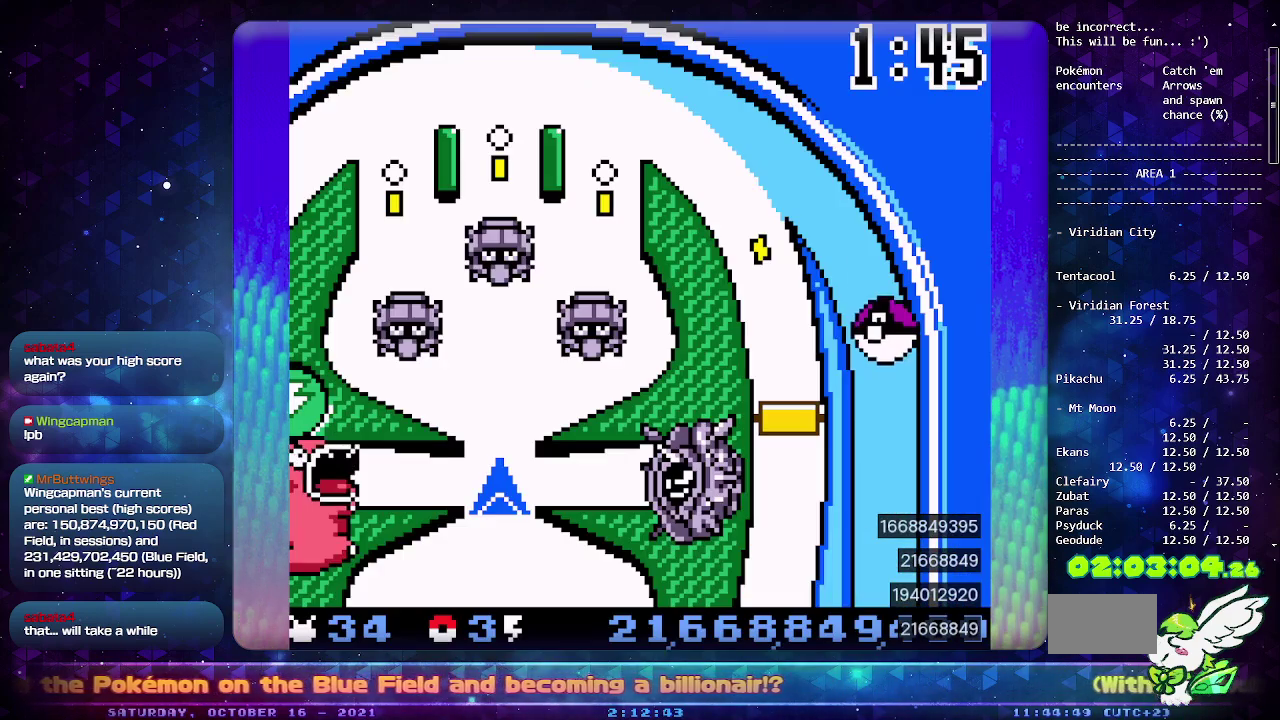
{"buttons": [], "events": []}
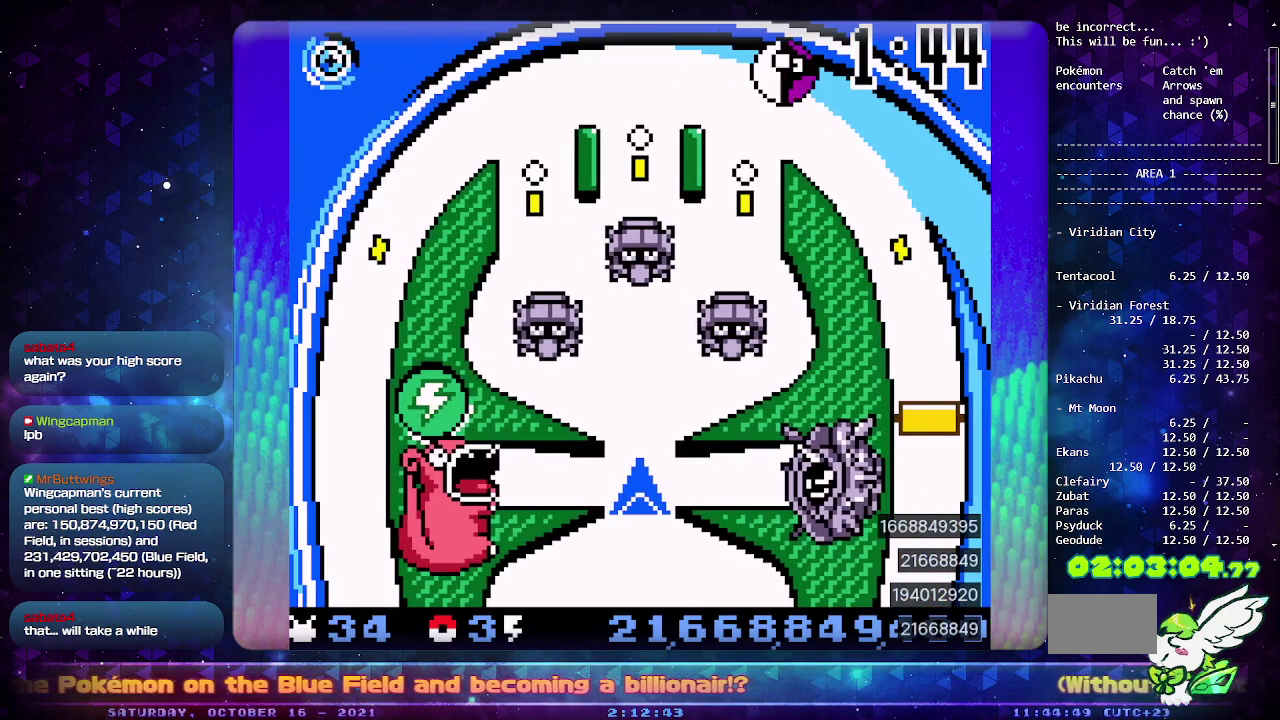
{"buttons": [], "events": []}
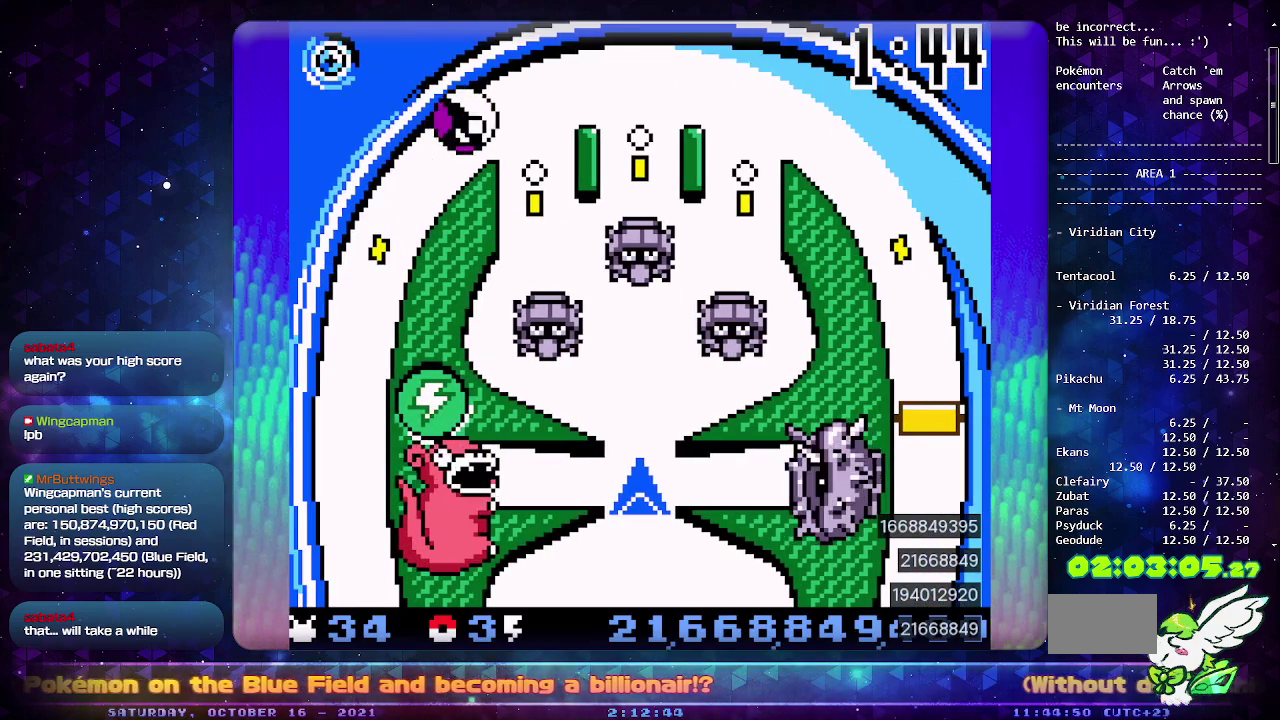
{"buttons": [], "events": []}
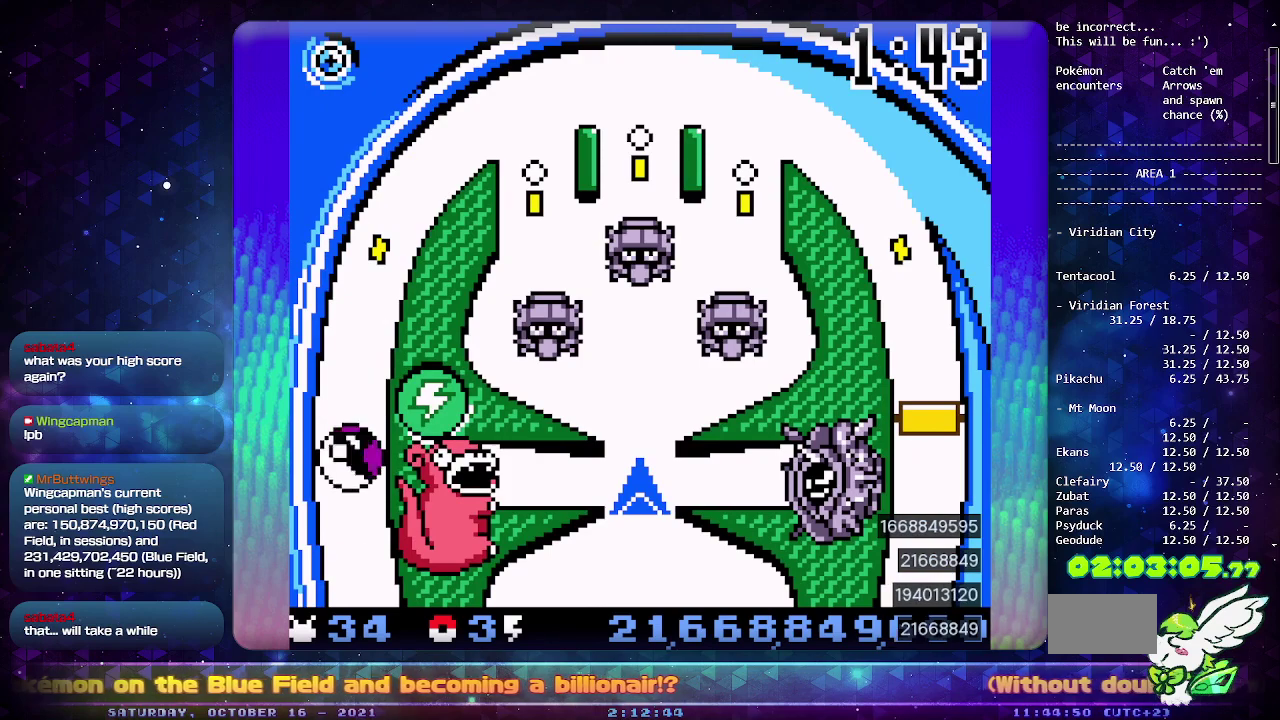
{"buttons": [], "events": []}
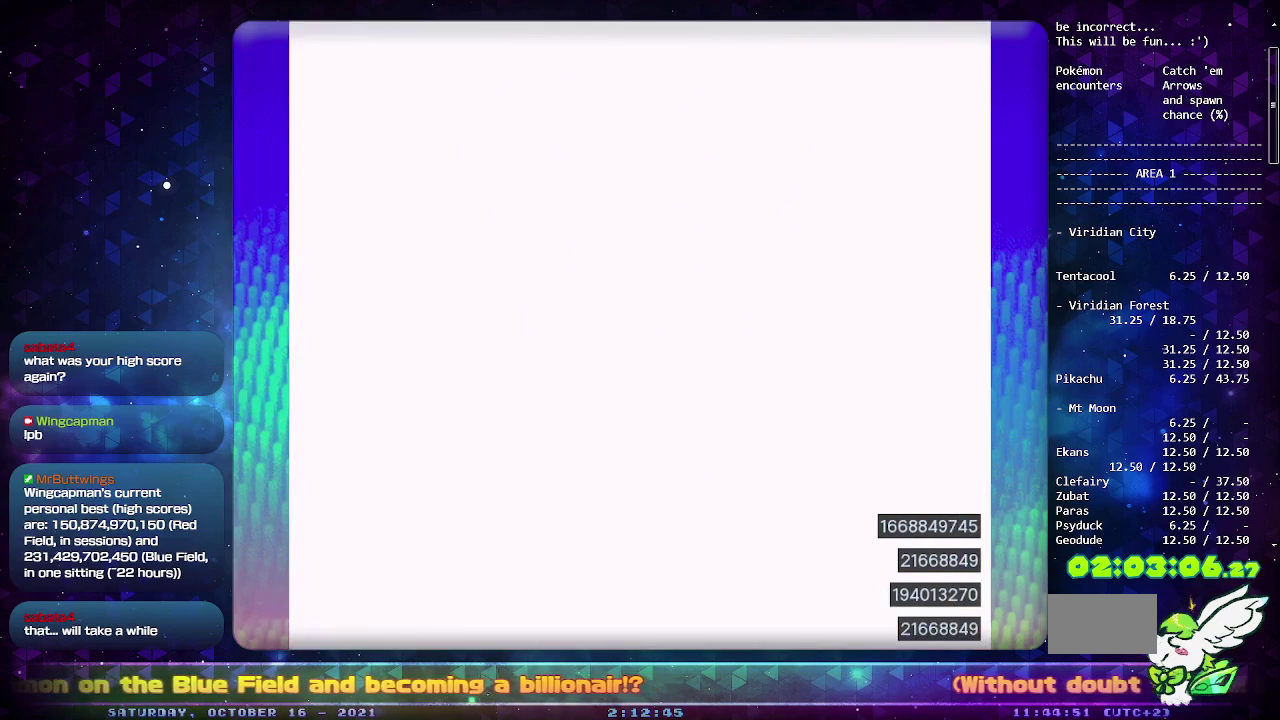
{"buttons": ["CIRCLE"], "events": [[50, "CIRCLE", "down"]]}
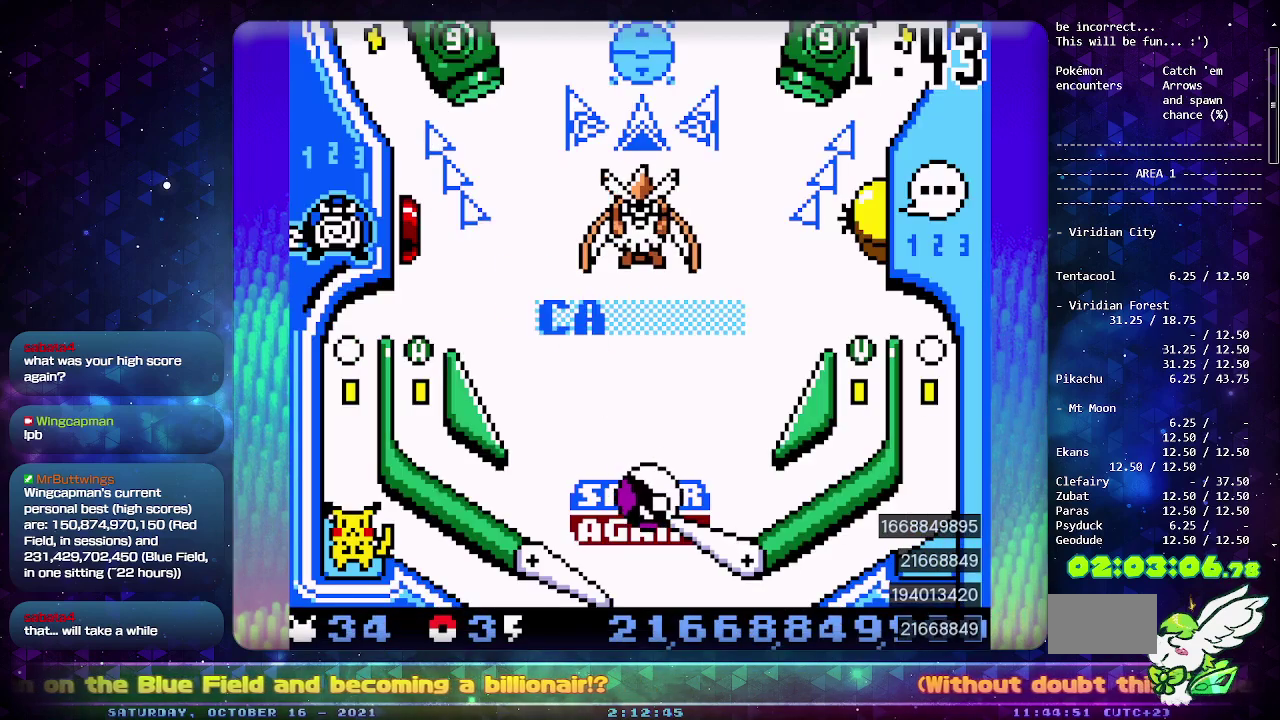
{"buttons": [], "events": [[167, "CIRCLE", "up"]]}